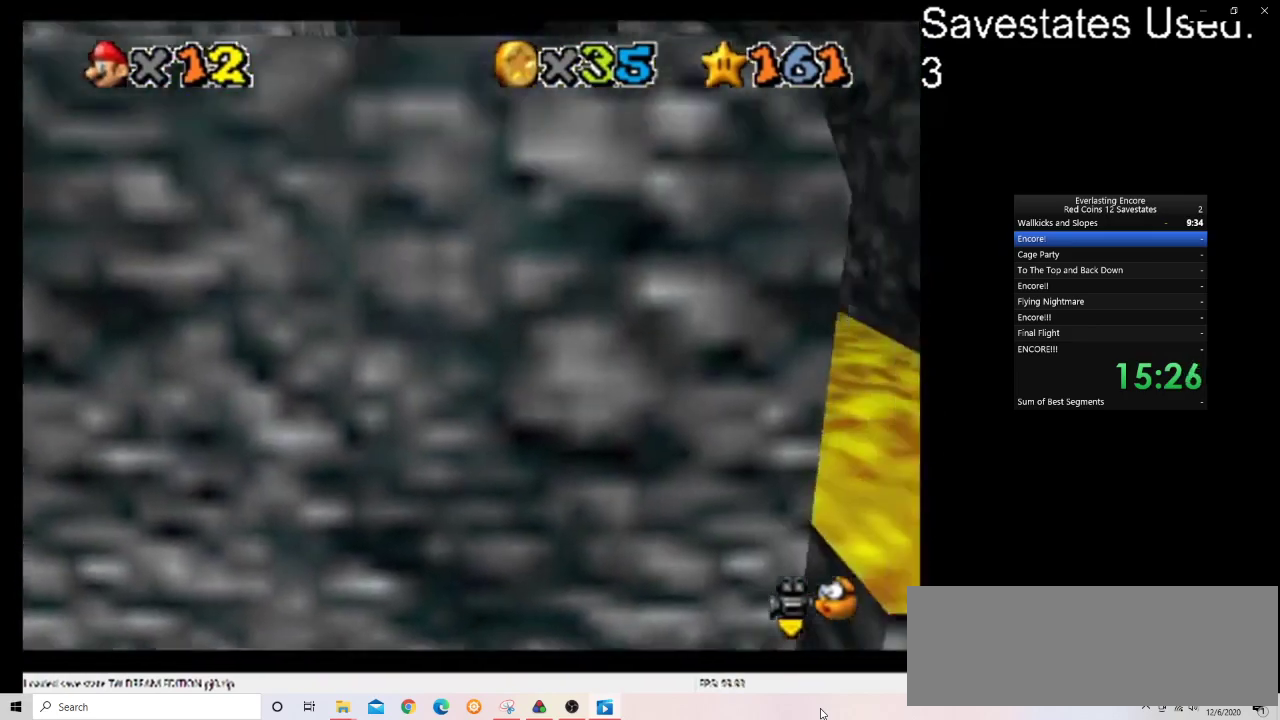
Gameplay with a controller (Nintendo layout); each line is a JSON object with the inputs held at the frame after it (dt_ms = milliseconds from this image to that frame). "events" lists button and stick changes between this image and that frame as [ms after this image, input, new state], when the widget could be followed in between. Not read: B L3 R3.
{"dt_ms": 700, "buttons": ["A"], "left_stick": "center", "events": [[67, "C_DOWN", "down"], [100, "C_RIGHT", "down"], [267, "C_DOWN", "up"], [267, "C_RIGHT", "up"], [400, "A", "down"], [500, "C_DOWN", "down"], [500, "C_RIGHT", "down"], [667, "C_DOWN", "up"], [667, "C_RIGHT", "up"], [667, "left_stick", "center"]]}
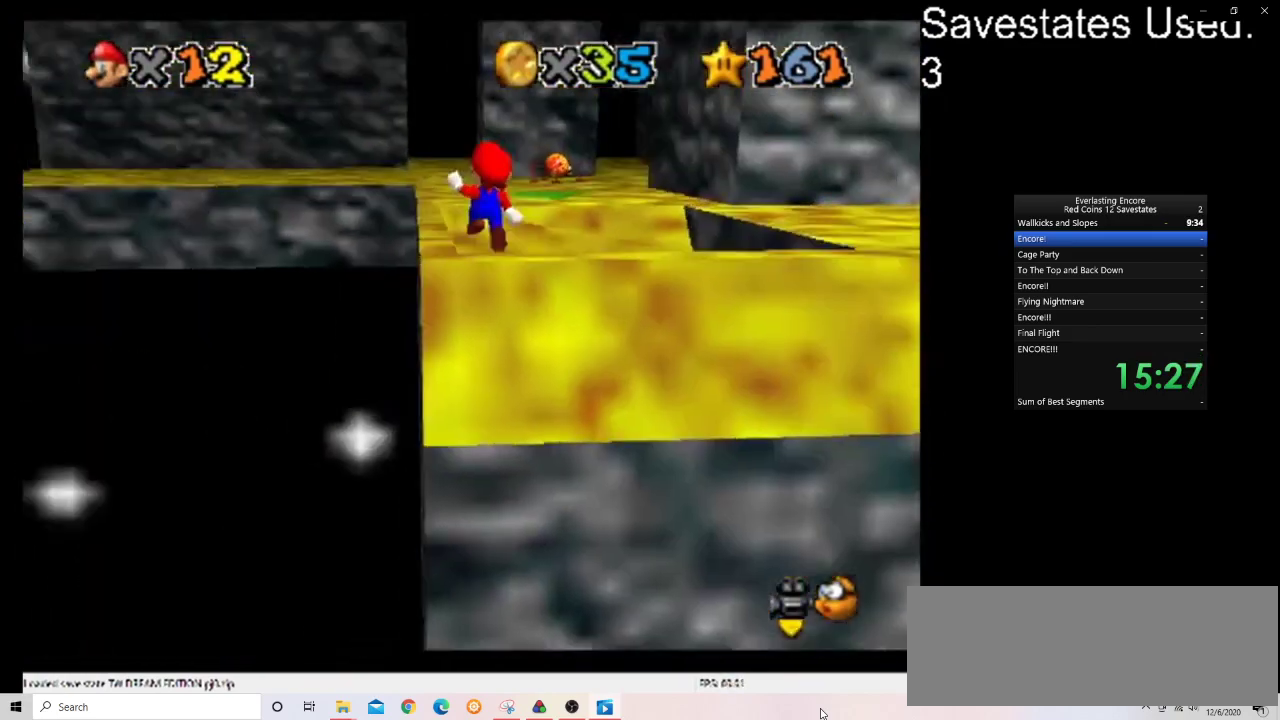
{"dt_ms": 400, "buttons": [], "left_stick": "up", "events": [[67, "A", "up"], [300, "START", "down"], [300, "left_stick", "up-right"], [367, "START", "up"], [367, "left_stick", "up"]]}
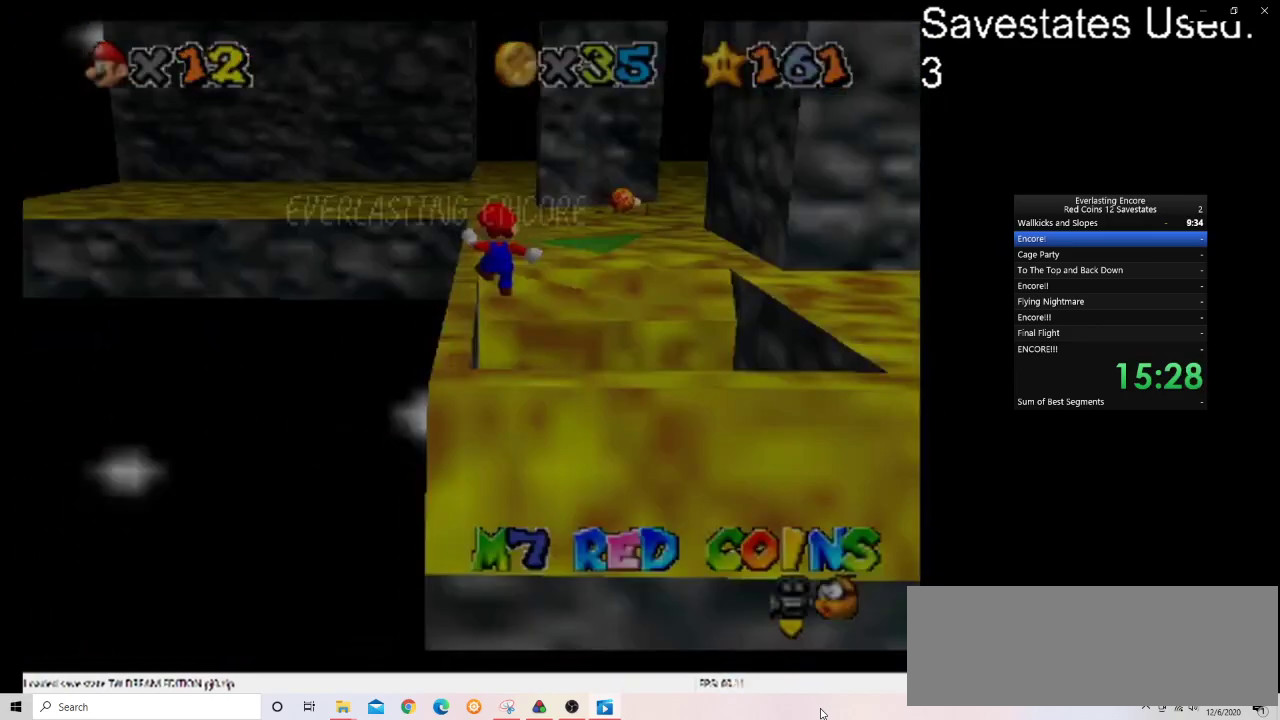
{"dt_ms": 400, "buttons": [], "left_stick": "up-left", "events": [[100, "START", "down"], [233, "START", "up"], [300, "left_stick", "up-left"]]}
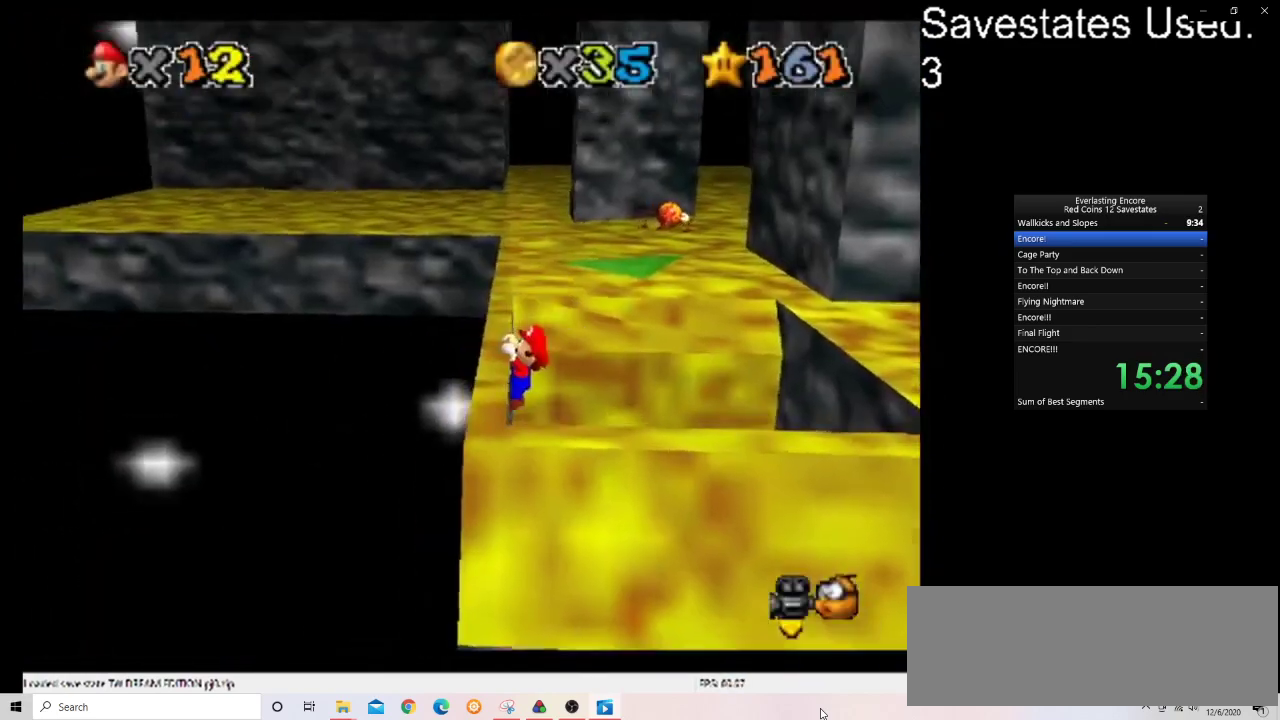
{"dt_ms": 700, "buttons": [], "left_stick": "up-left", "events": []}
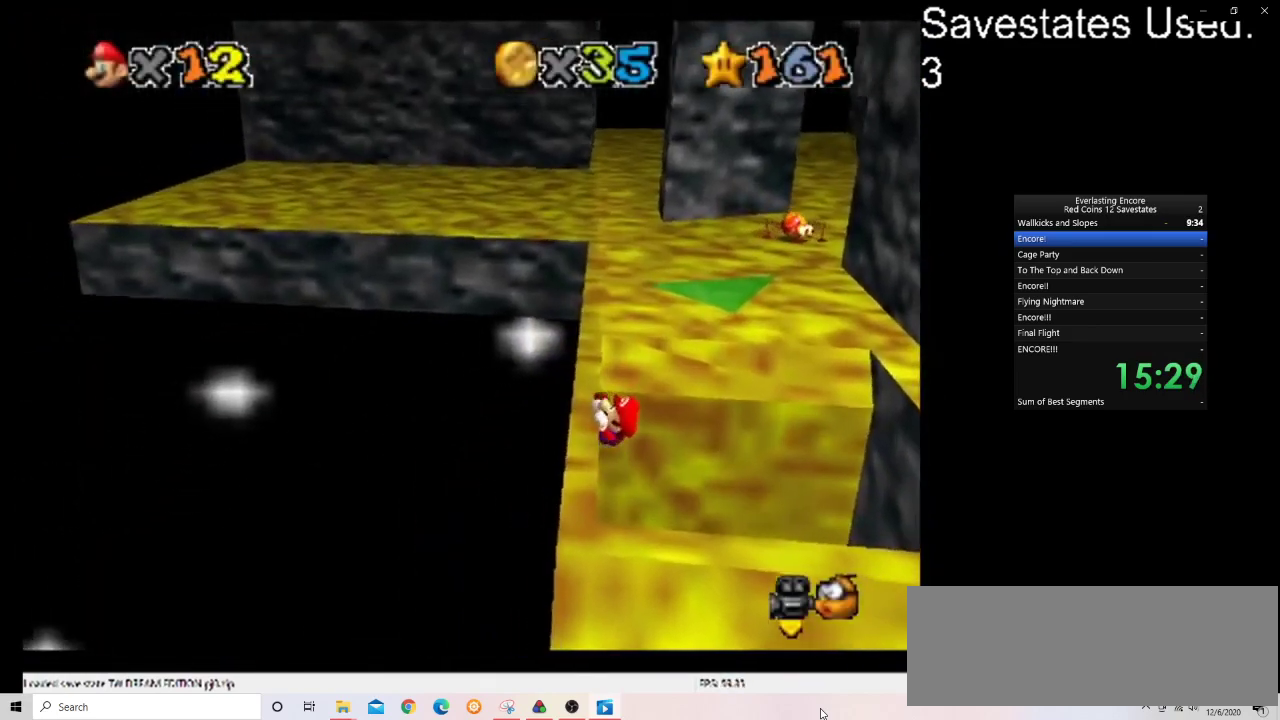
{"dt_ms": 400, "buttons": [], "left_stick": "center", "events": [[67, "left_stick", "center"]]}
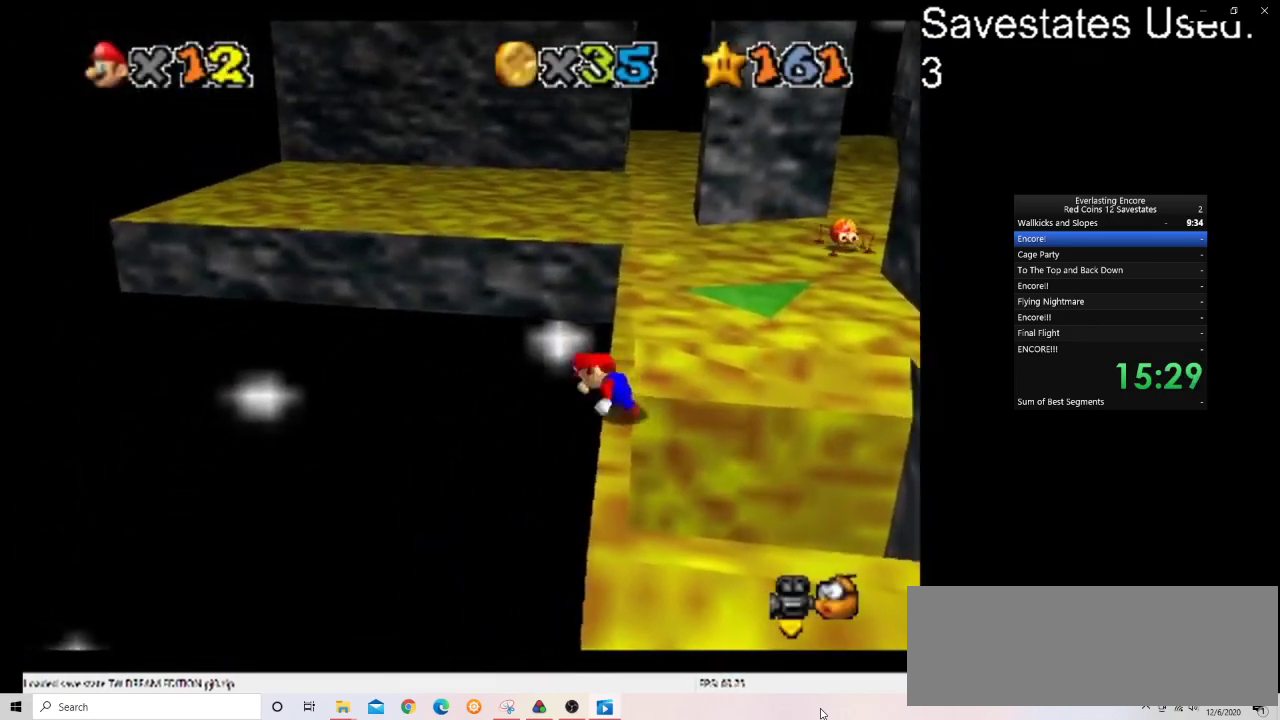
{"dt_ms": 500, "buttons": ["A"], "left_stick": "center", "events": [[167, "A", "down"], [200, "left_stick", "left"], [267, "left_stick", "up-left"], [333, "left_stick", "left"], [500, "left_stick", "center"]]}
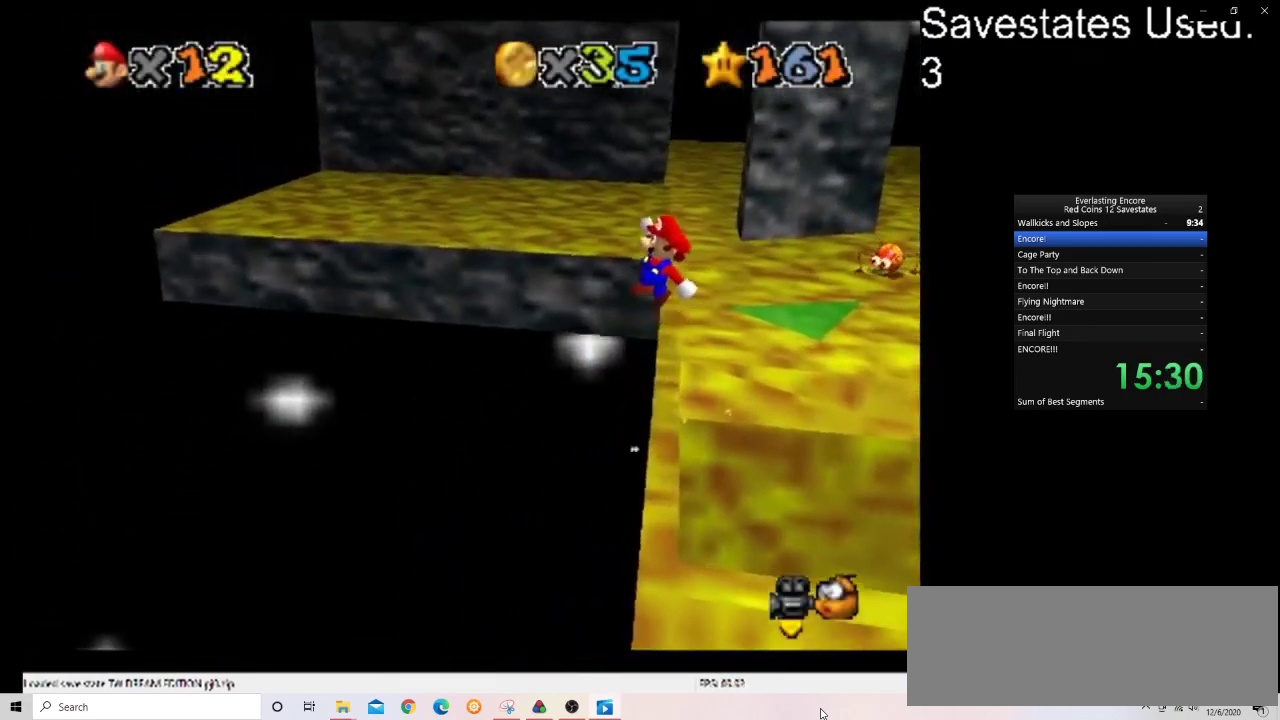
{"dt_ms": 400, "buttons": ["A"], "left_stick": "up-right", "events": [[267, "left_stick", "up-right"]]}
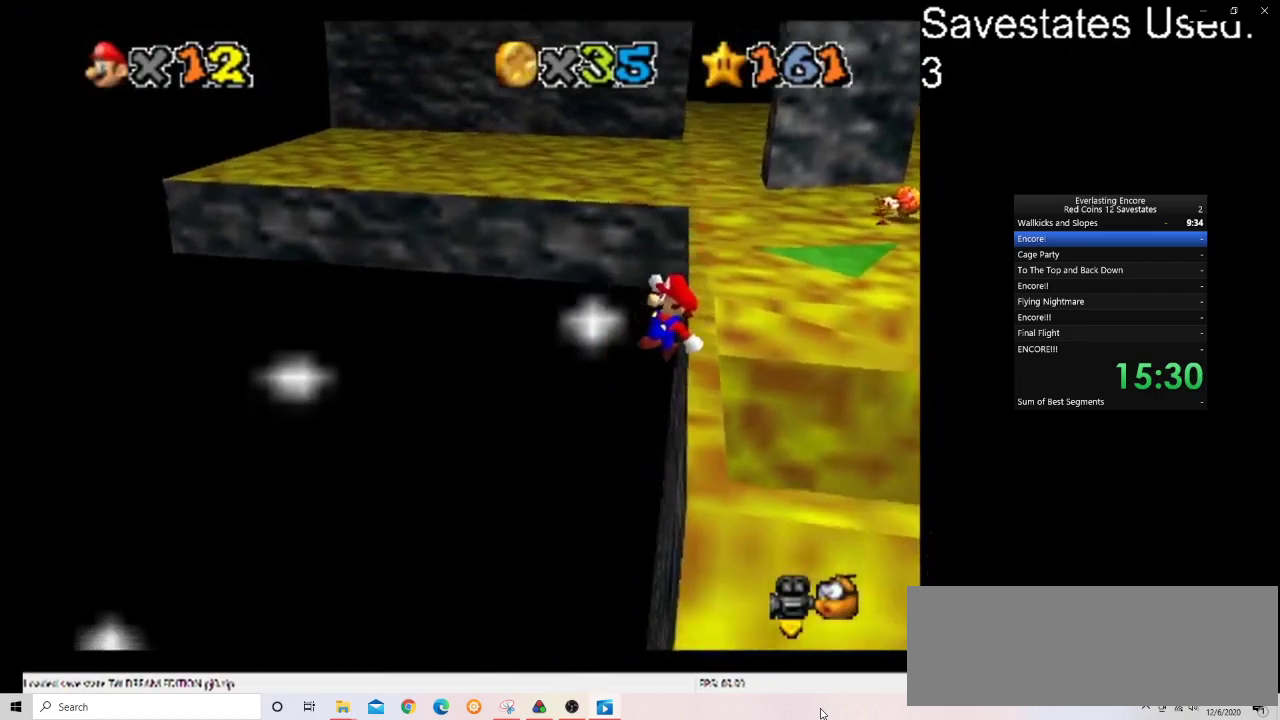
{"dt_ms": 600, "buttons": [], "left_stick": "up-right", "events": [[367, "A", "up"]]}
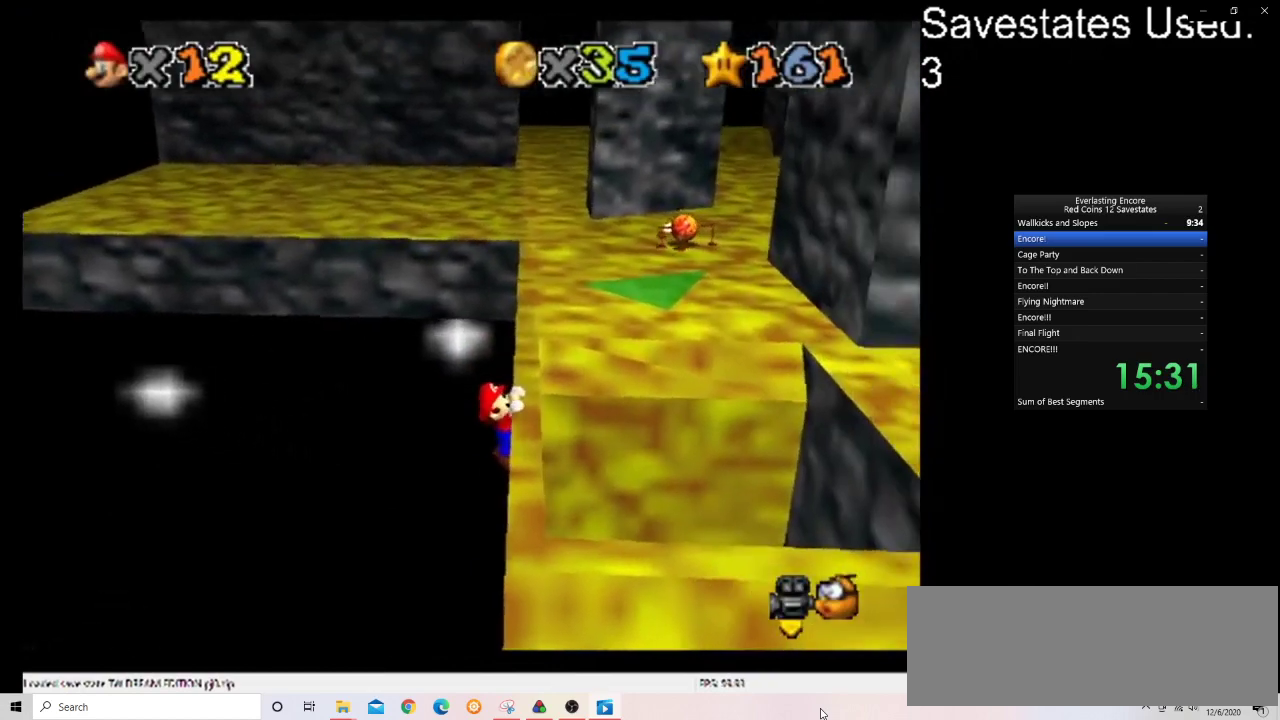
{"dt_ms": 500, "buttons": [], "left_stick": "center", "events": [[333, "left_stick", "right"], [400, "left_stick", "center"]]}
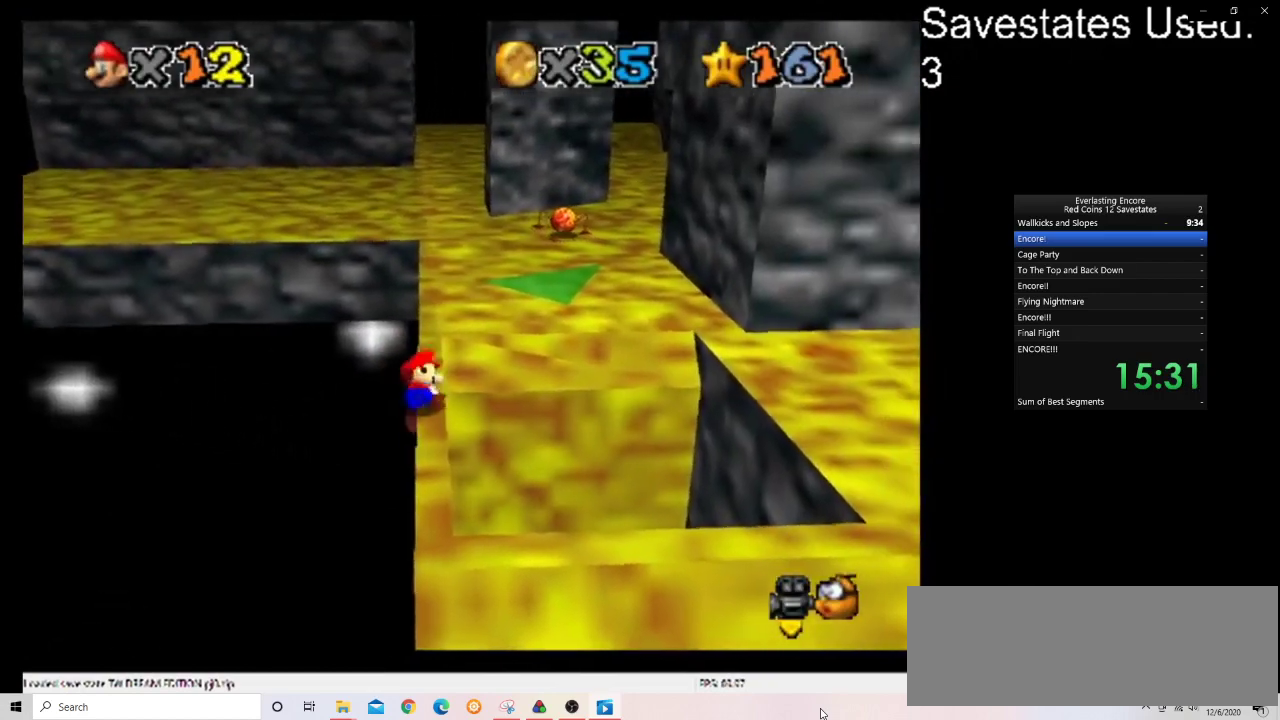
{"dt_ms": 300, "buttons": ["A"], "left_stick": "center", "events": [[300, "A", "down"]]}
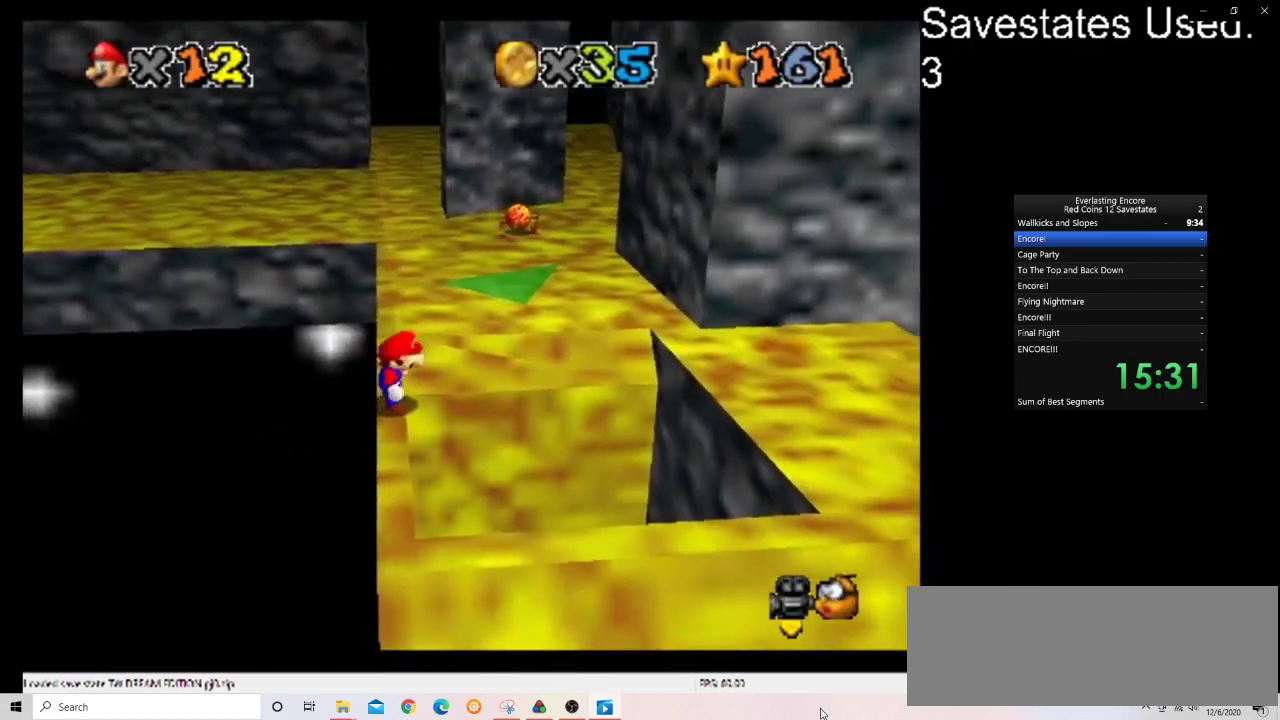
{"dt_ms": 600, "buttons": ["A"], "left_stick": "up", "events": [[67, "left_stick", "up-left"], [333, "left_stick", "up"]]}
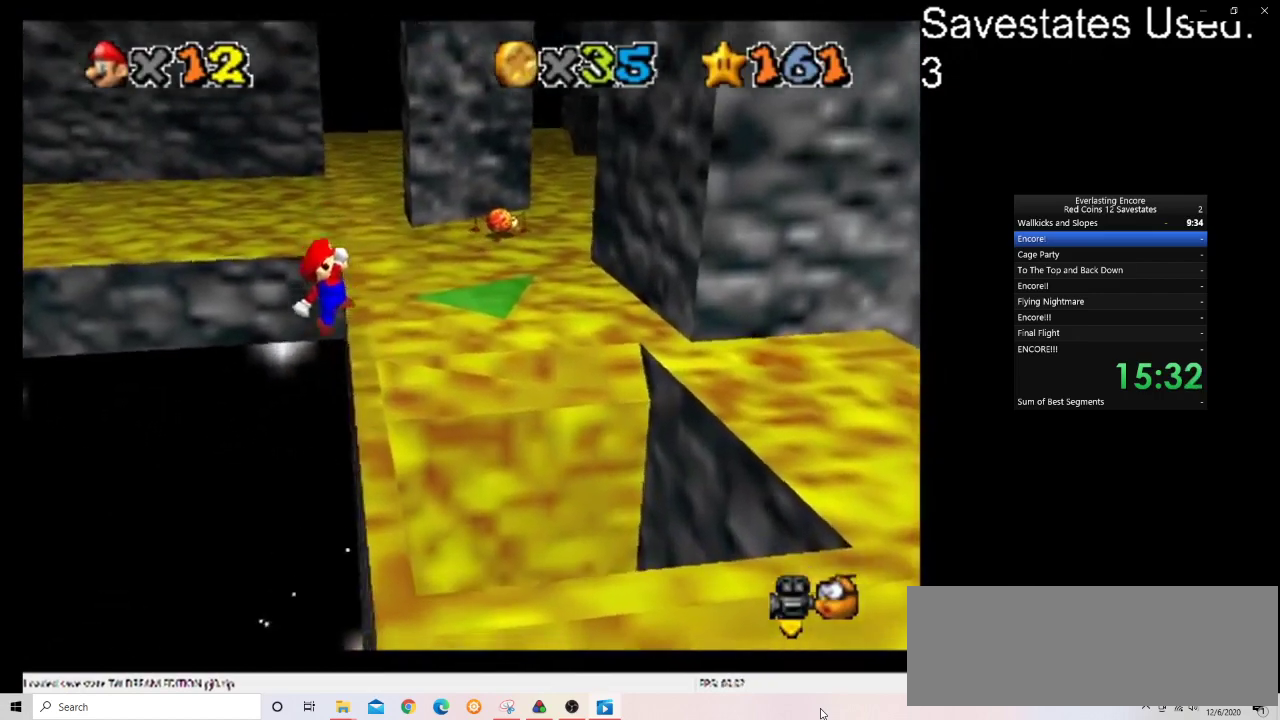
{"dt_ms": 600, "buttons": [], "left_stick": "center", "events": [[33, "left_stick", "up-right"], [367, "A", "up"], [400, "left_stick", "center"]]}
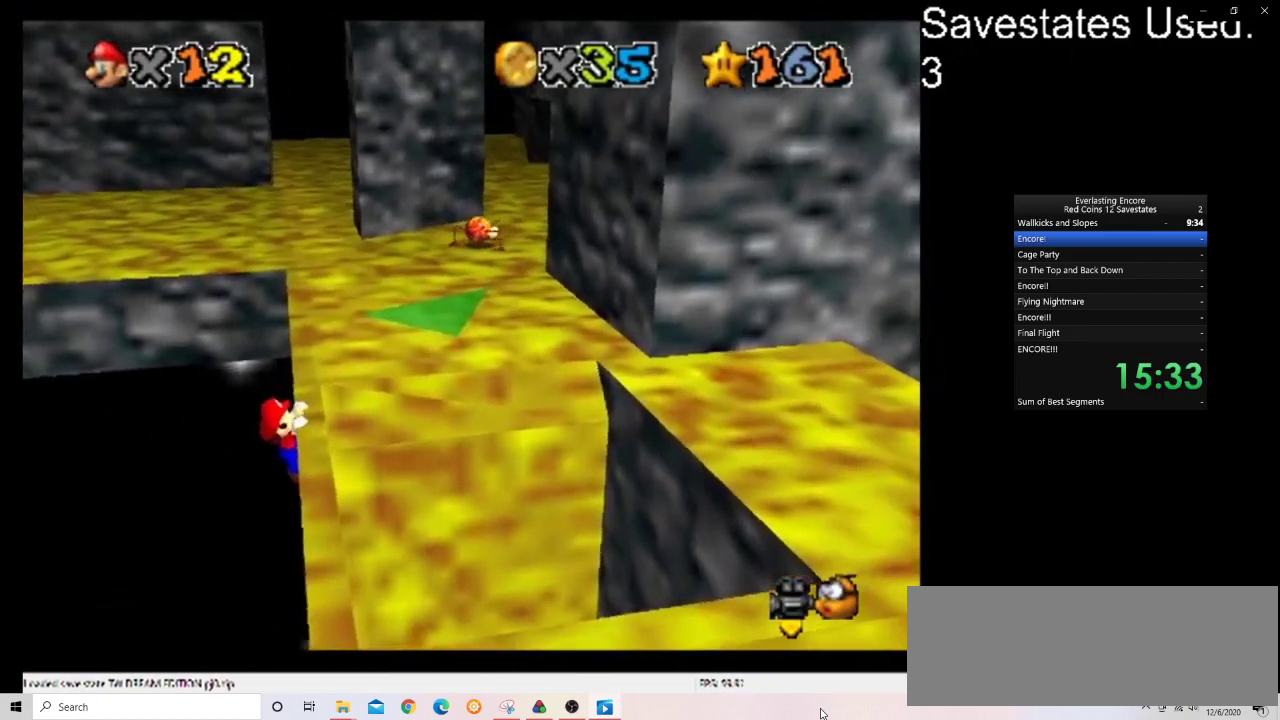
{"dt_ms": 500, "buttons": [], "left_stick": "center", "events": []}
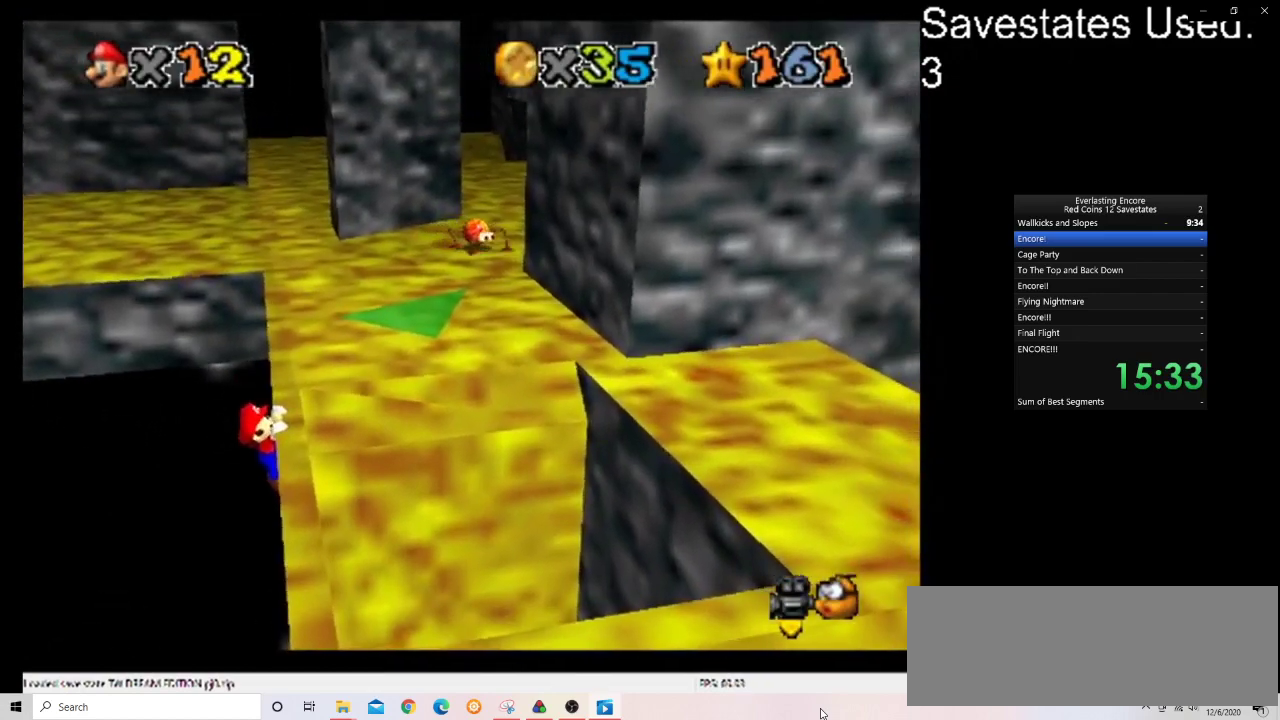
{"dt_ms": 500, "buttons": [], "left_stick": "center", "events": []}
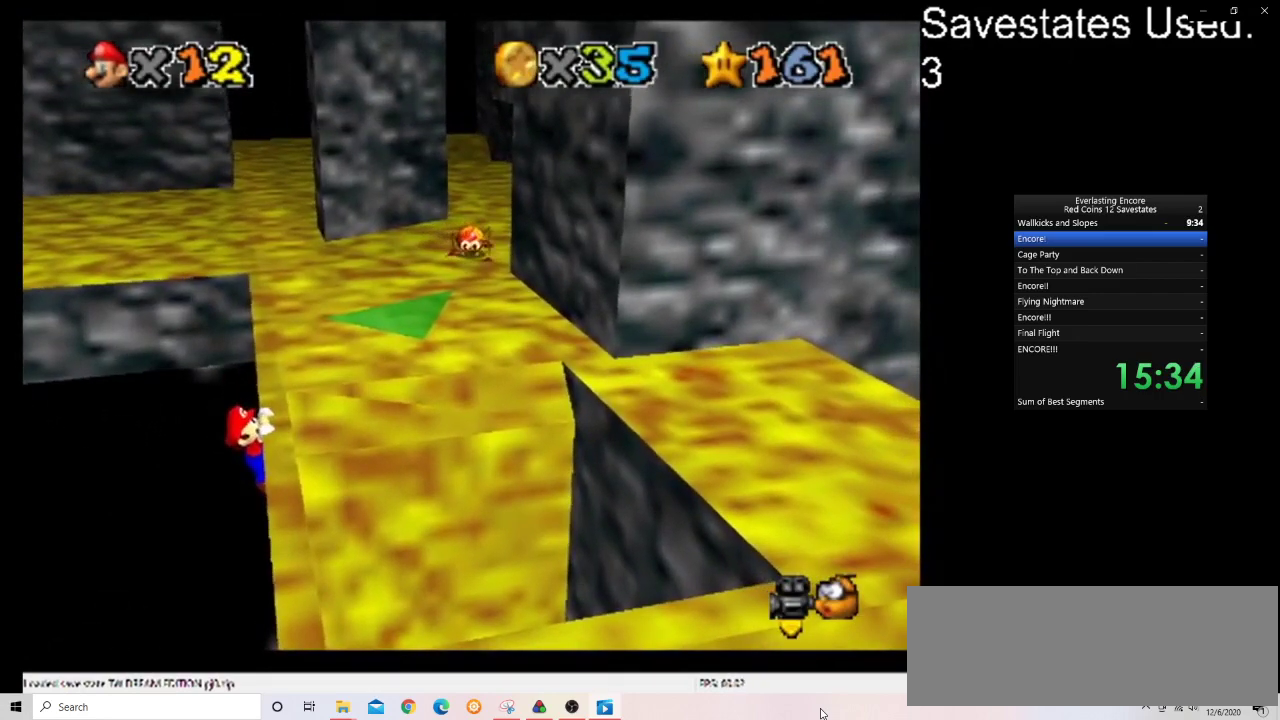
{"dt_ms": 500, "buttons": [], "left_stick": "right"}
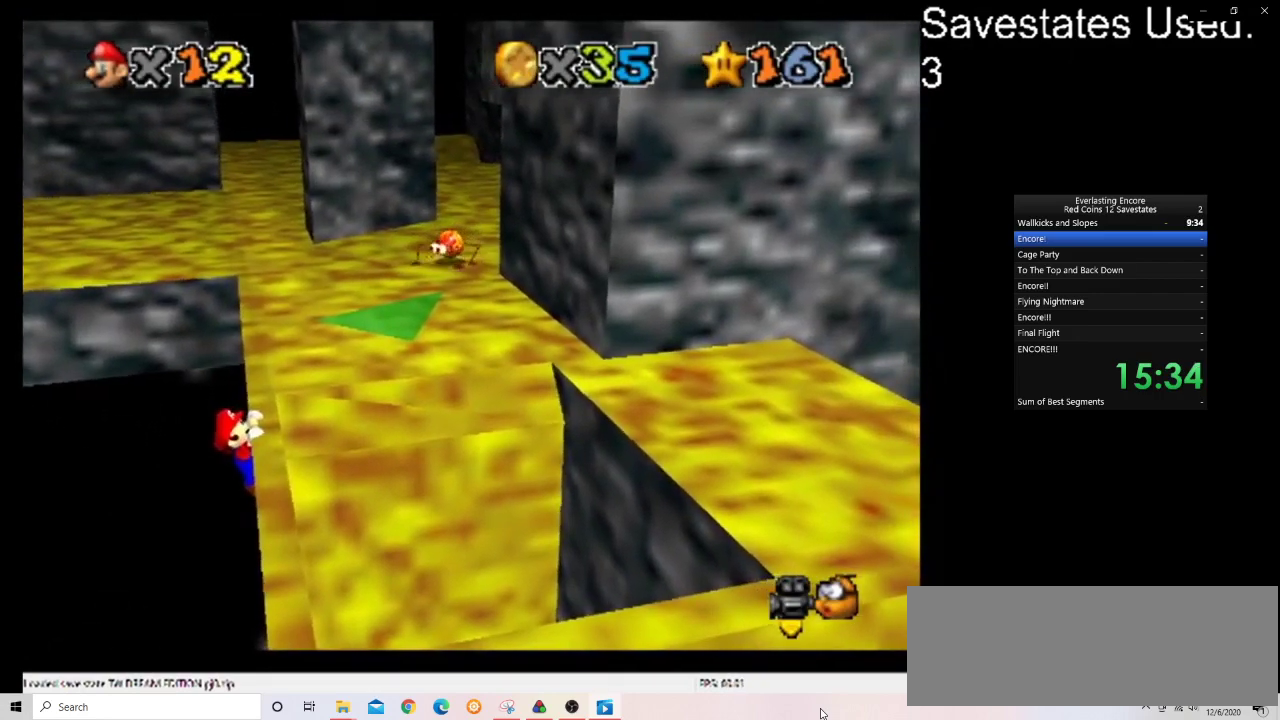
{"dt_ms": 300, "buttons": [], "left_stick": "right"}
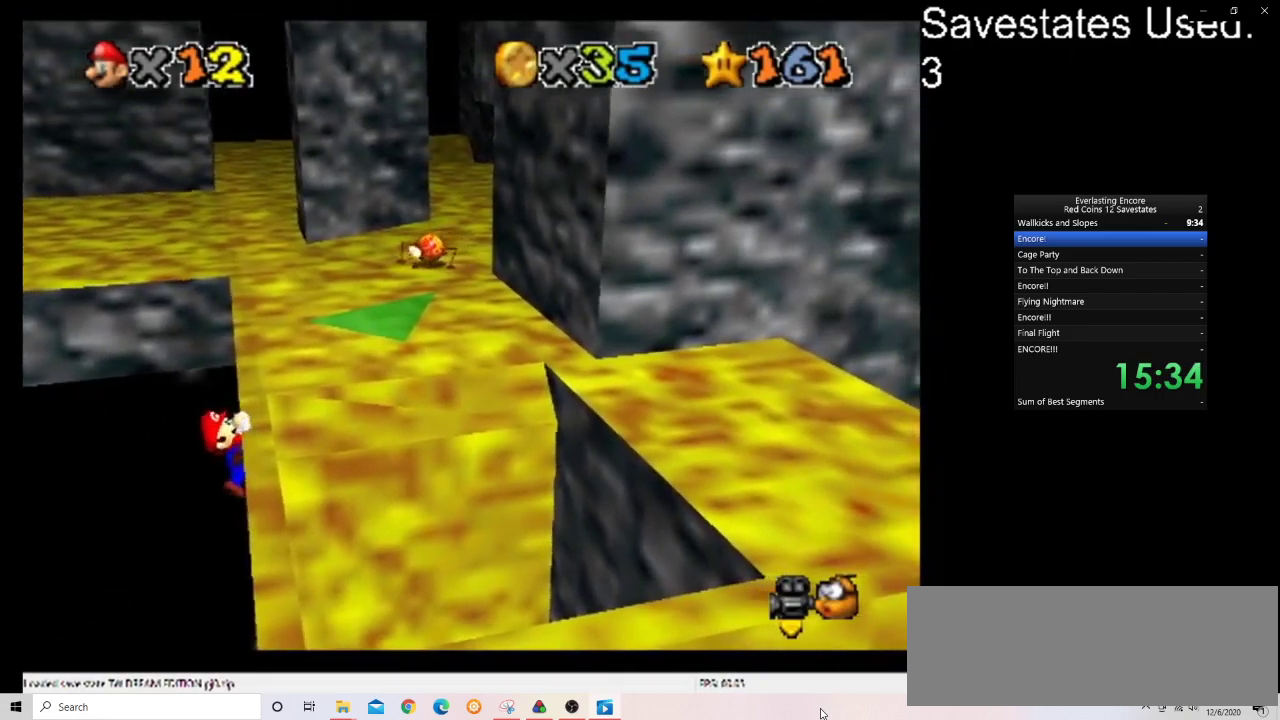
{"dt_ms": 700, "buttons": ["A"], "left_stick": "center", "events": [[200, "left_stick", "center"], [700, "A", "down"]]}
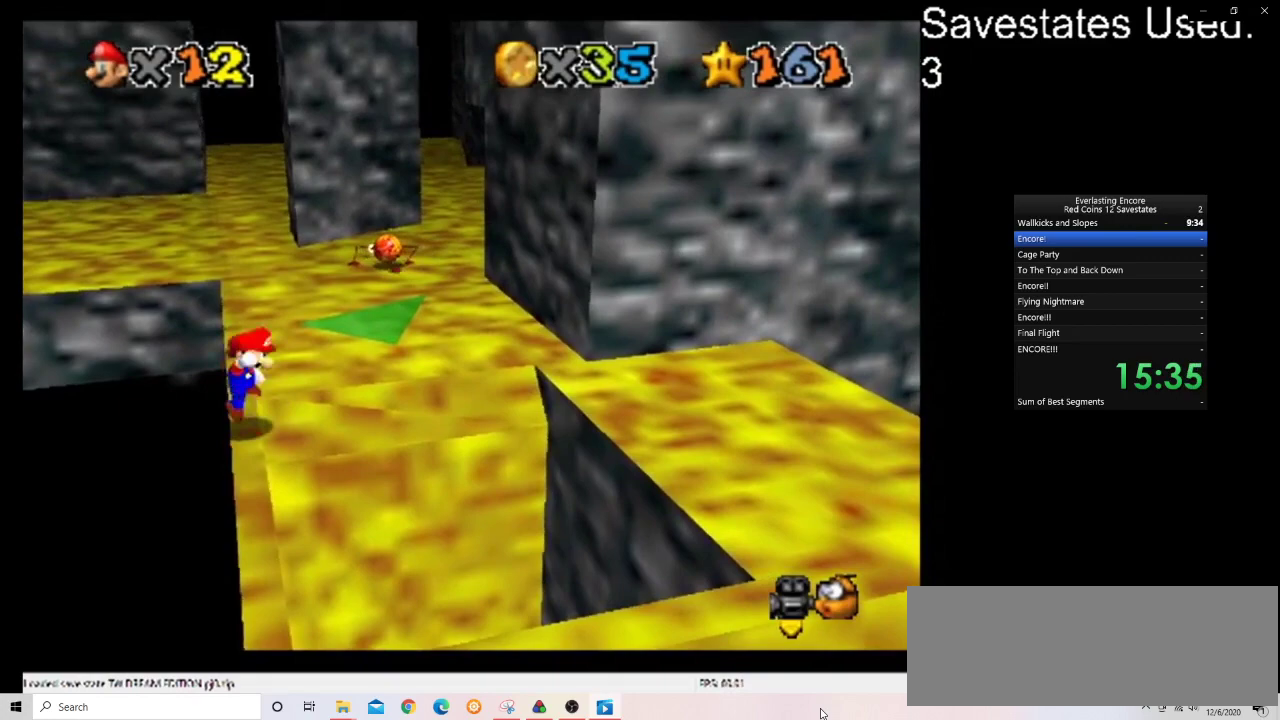
{"dt_ms": 400, "buttons": ["A"], "left_stick": "up", "events": [[33, "left_stick", "up-left"], [300, "left_stick", "up"]]}
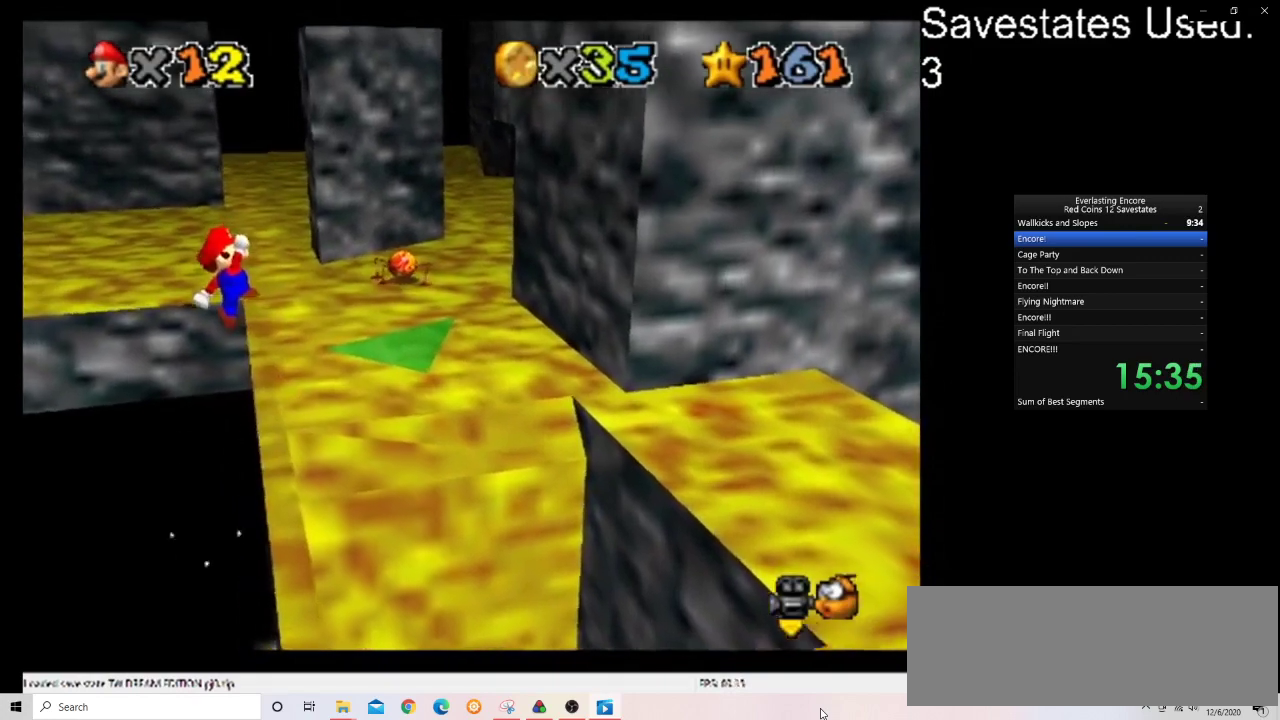
{"dt_ms": 600, "buttons": [], "left_stick": "center", "events": [[233, "left_stick", "up-right"], [533, "A", "up"], [600, "left_stick", "center"]]}
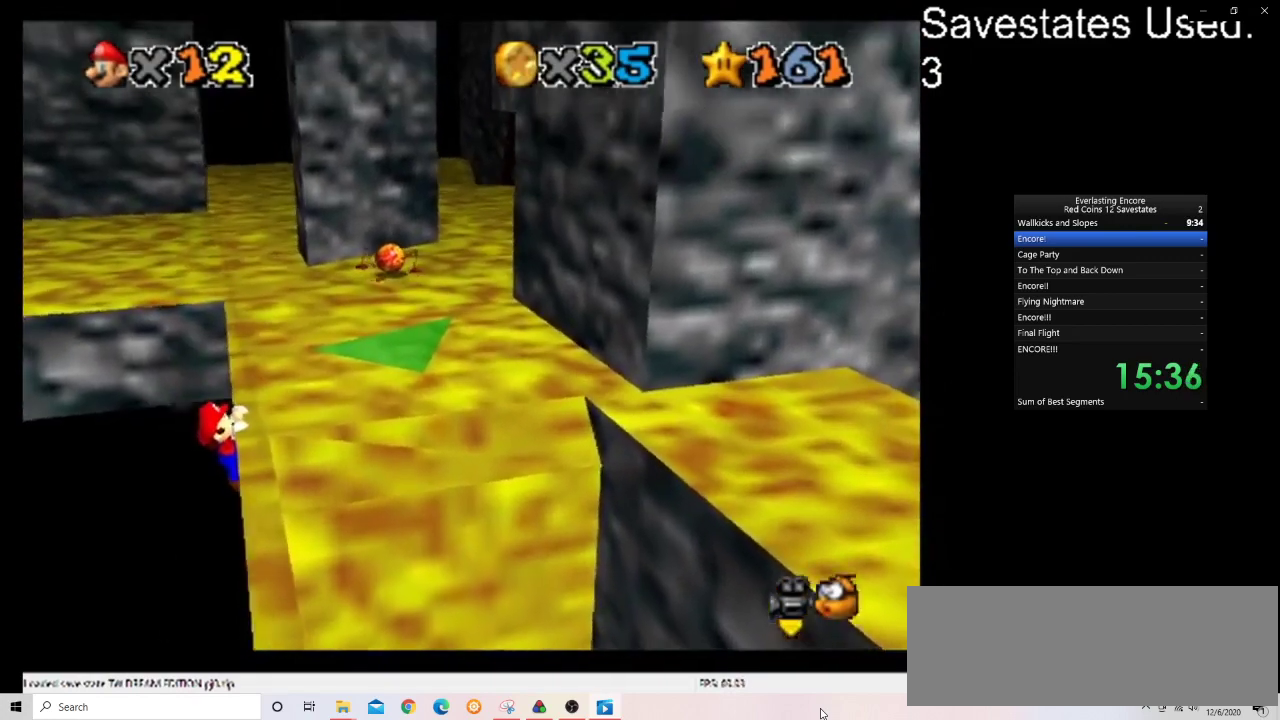
{"dt_ms": 500, "buttons": [], "left_stick": "center", "events": []}
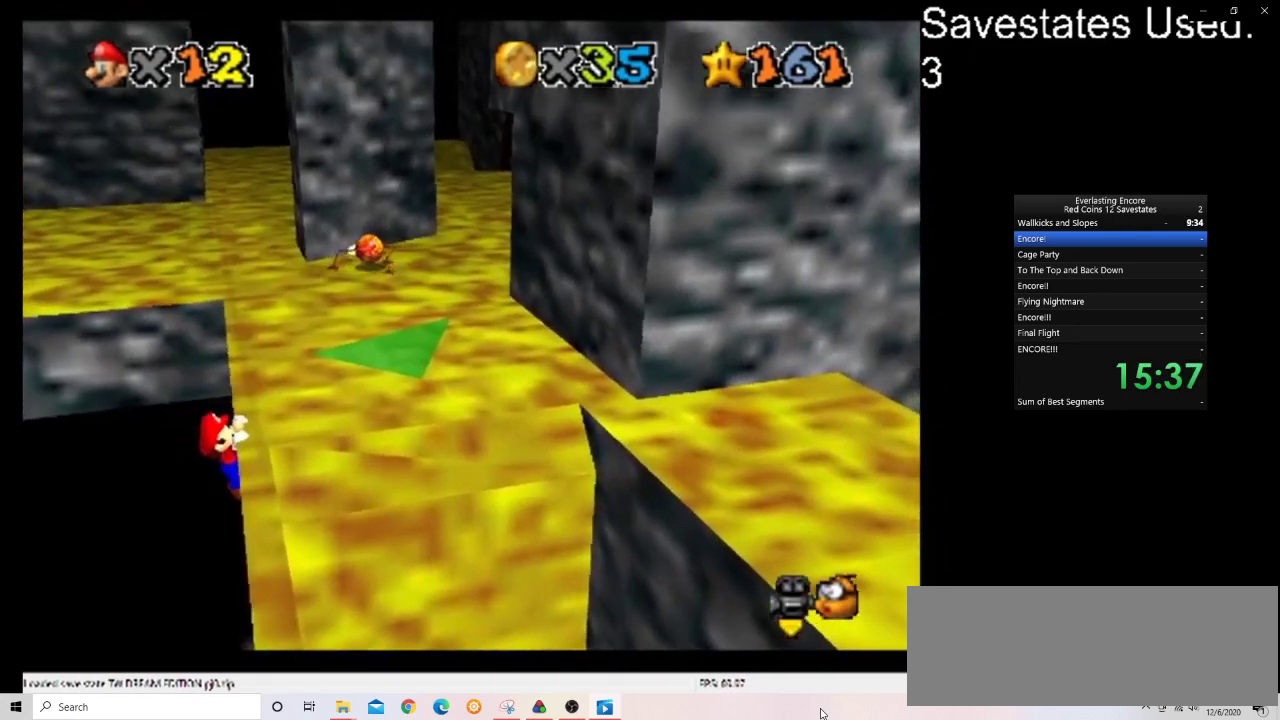
{"dt_ms": 500, "buttons": [], "left_stick": "center", "events": []}
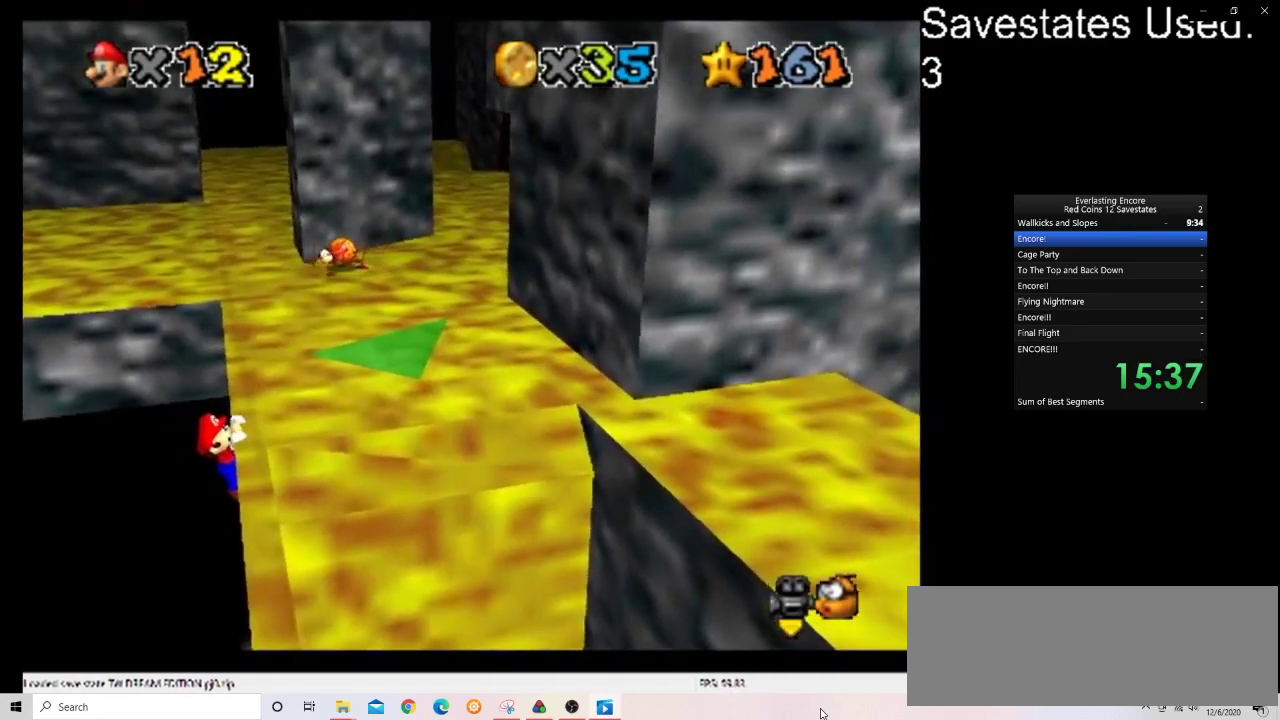
{"dt_ms": 500, "buttons": [], "left_stick": "right"}
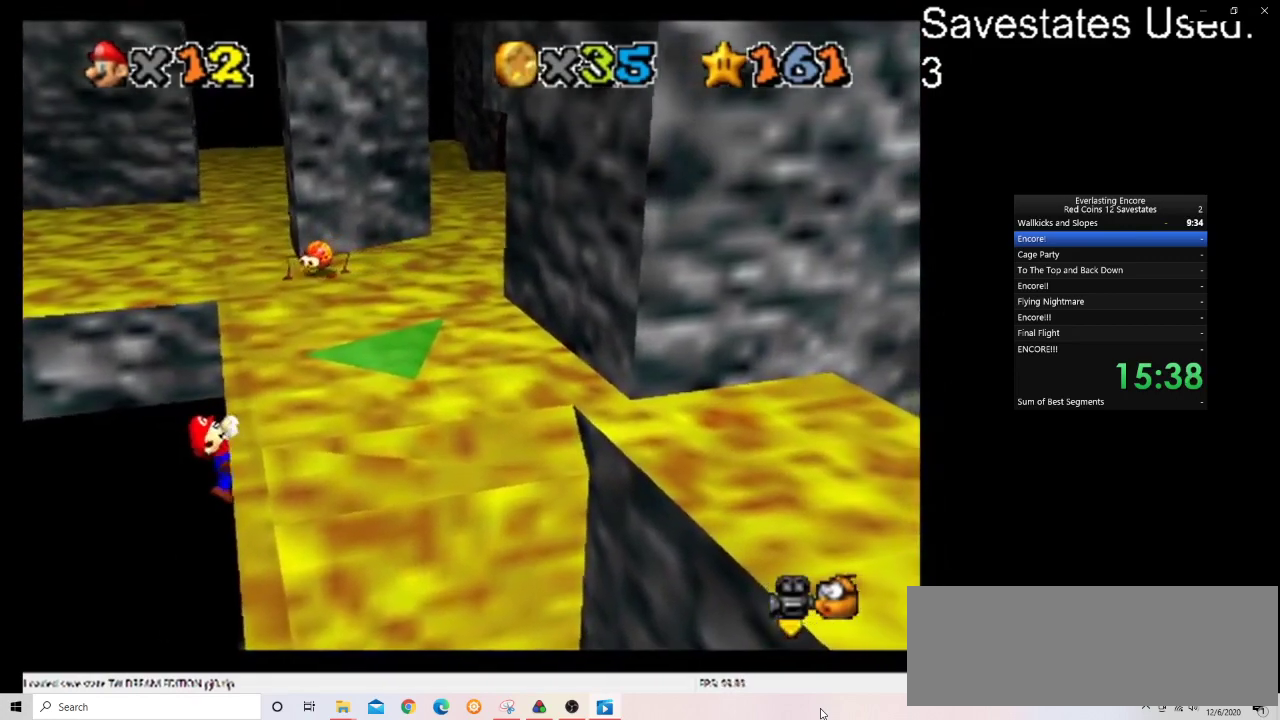
{"dt_ms": 500, "buttons": [], "left_stick": "center"}